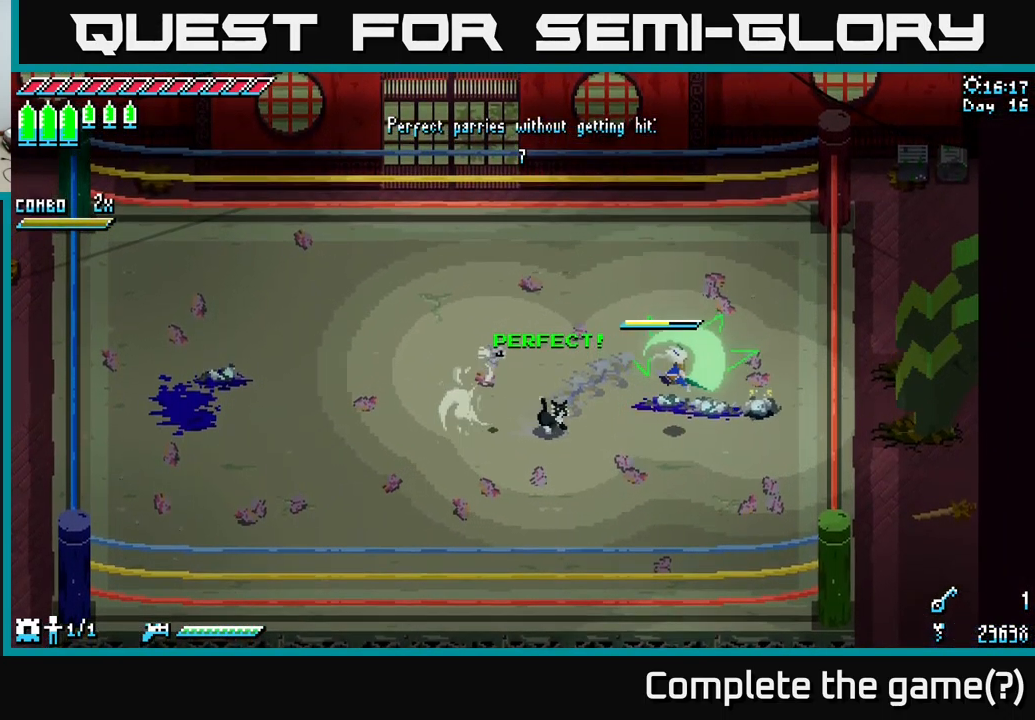
Gameplay with a controller (Xbox layout); each line is a JSON object with the inputs held at the frame after it. "events" lists button and stick changes between this image and that frame as [ms after this image, input, new state], when the widget could be followed in between.
{"buttons": [], "left_stick": "left", "right_stick": "center", "events": [[34, "X", "up"], [67, "left_stick", "center"], [434, "left_stick", "left"]]}
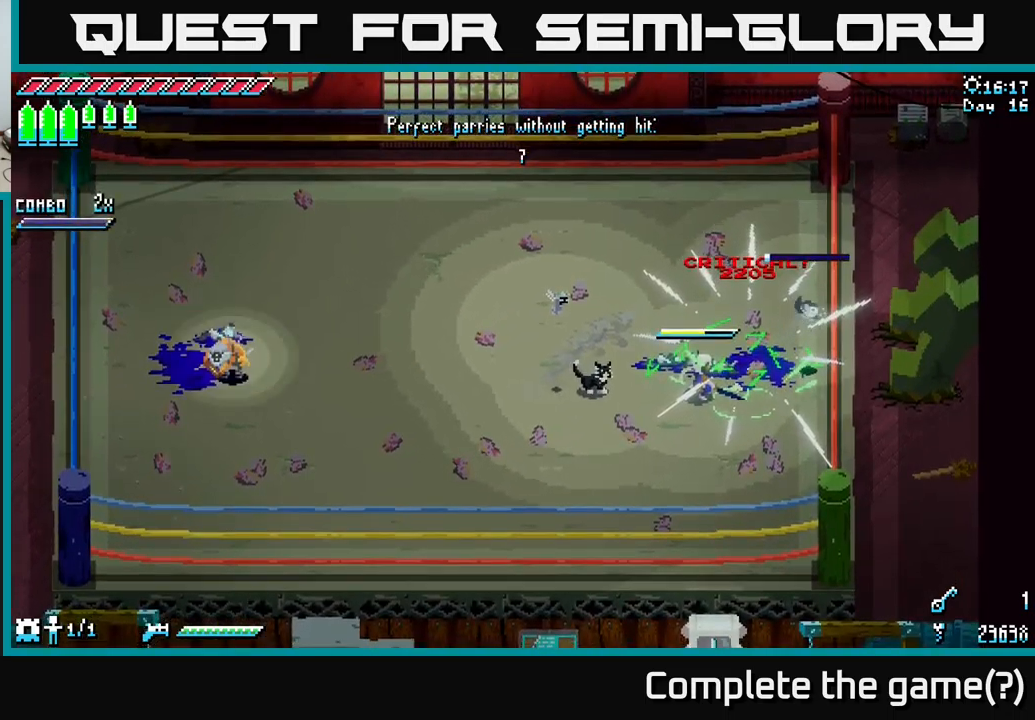
{"buttons": ["X"], "left_stick": "left", "right_stick": "center", "events": [[284, "X", "down"]]}
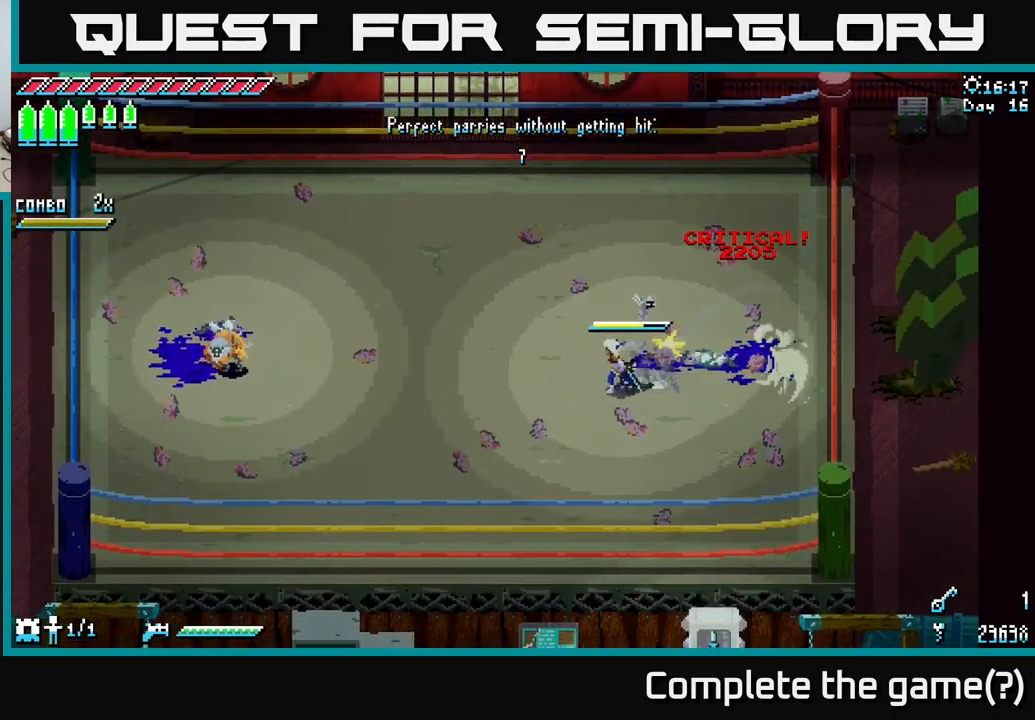
{"buttons": [], "left_stick": "left", "right_stick": "center", "events": [[334, "X", "up"]]}
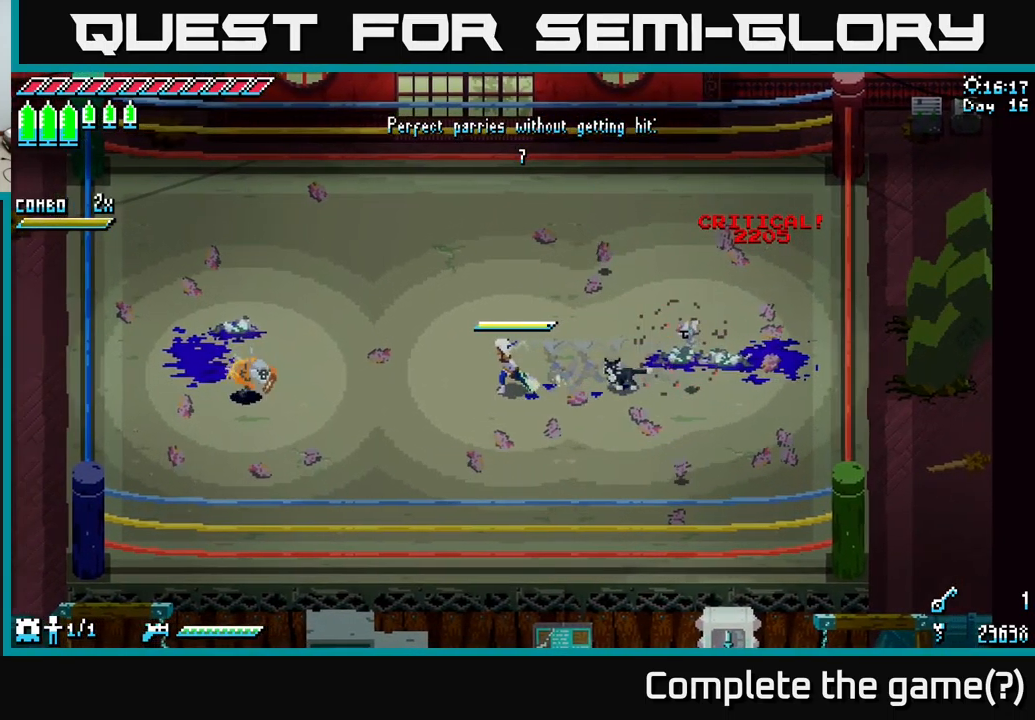
{"buttons": [], "left_stick": "center", "right_stick": "center", "events": [[184, "left_stick", "down-left"], [300, "left_stick", "center"]]}
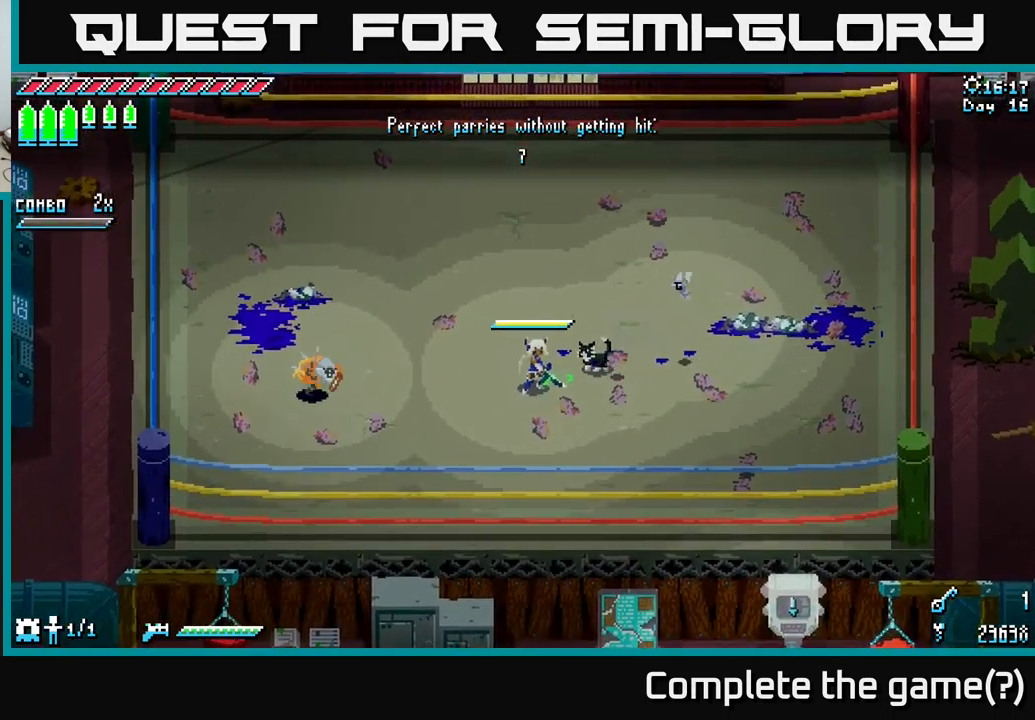
{"buttons": [], "left_stick": "center", "right_stick": "center", "events": []}
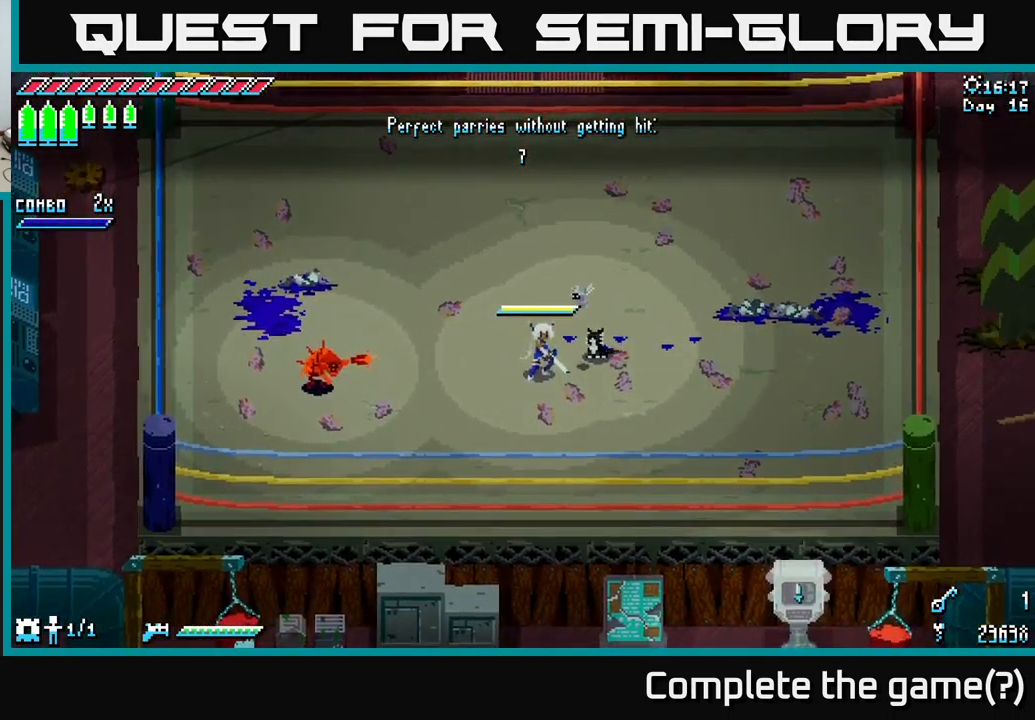
{"buttons": ["B"], "left_stick": "left", "right_stick": "center", "events": [[384, "left_stick", "left"], [417, "B", "down"]]}
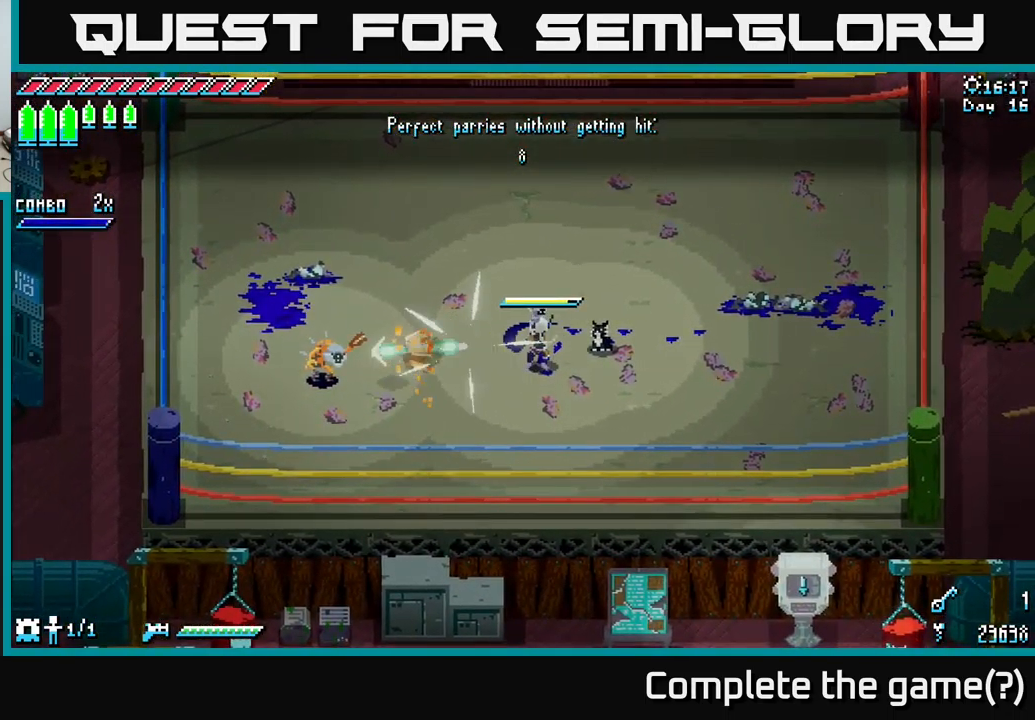
{"buttons": [], "left_stick": "center", "right_stick": "center", "events": [[34, "left_stick", "center"], [50, "B", "up"]]}
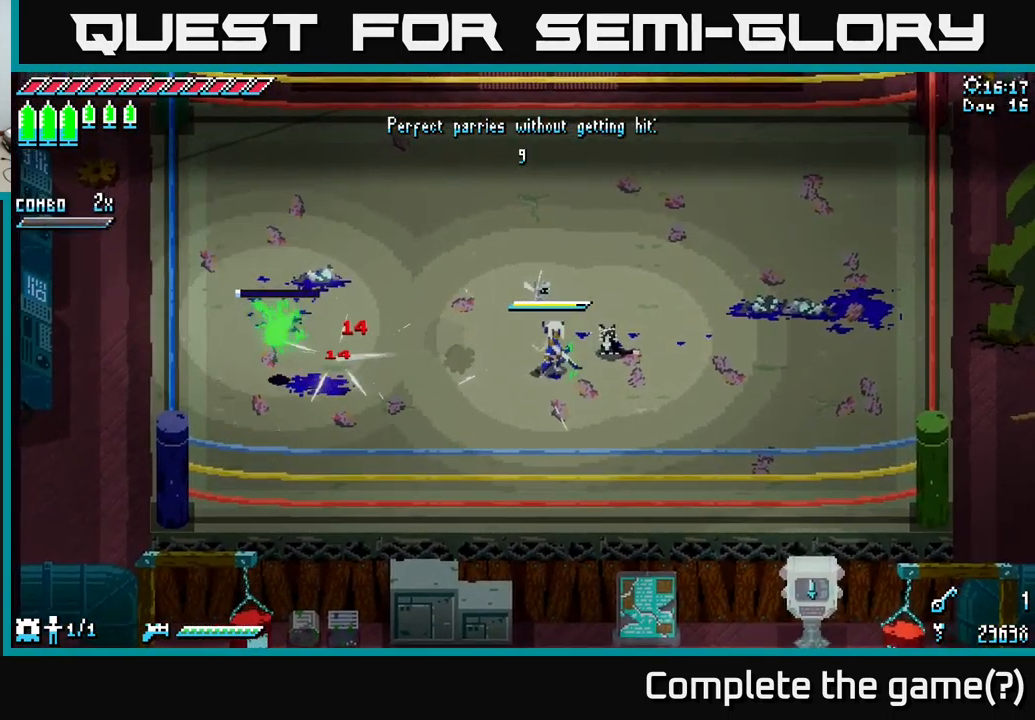
{"buttons": [], "left_stick": "up-left", "right_stick": "center", "events": [[134, "left_stick", "up"], [284, "left_stick", "up-left"]]}
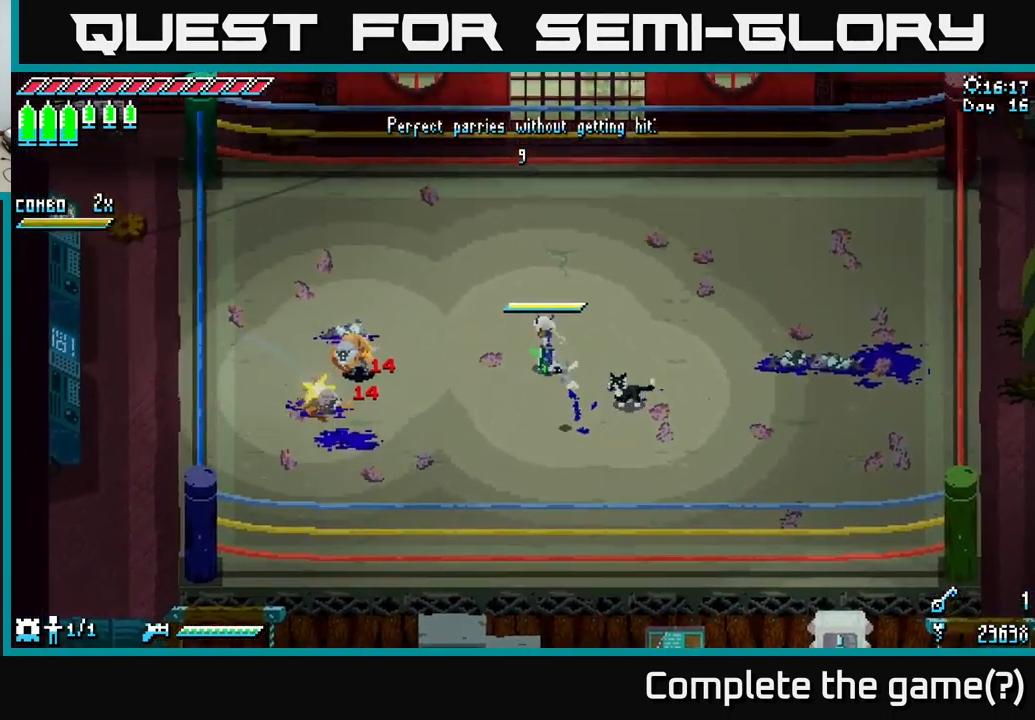
{"buttons": [], "left_stick": "center", "right_stick": "center", "events": [[34, "left_stick", "up-right"], [217, "left_stick", "center"]]}
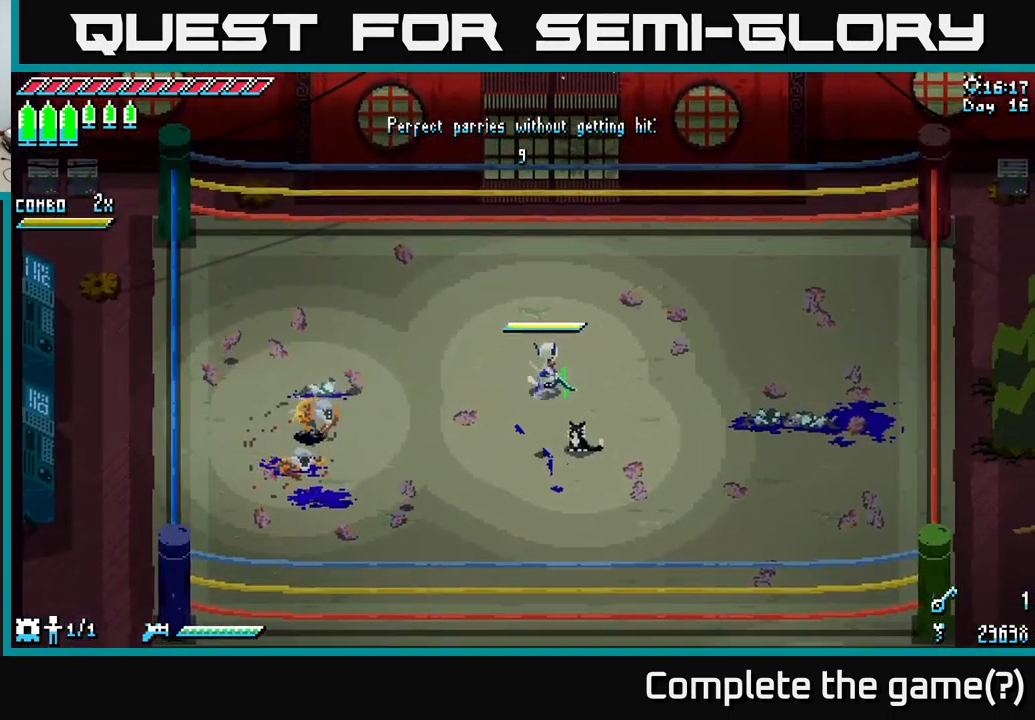
{"buttons": [], "left_stick": "center", "right_stick": "center", "events": []}
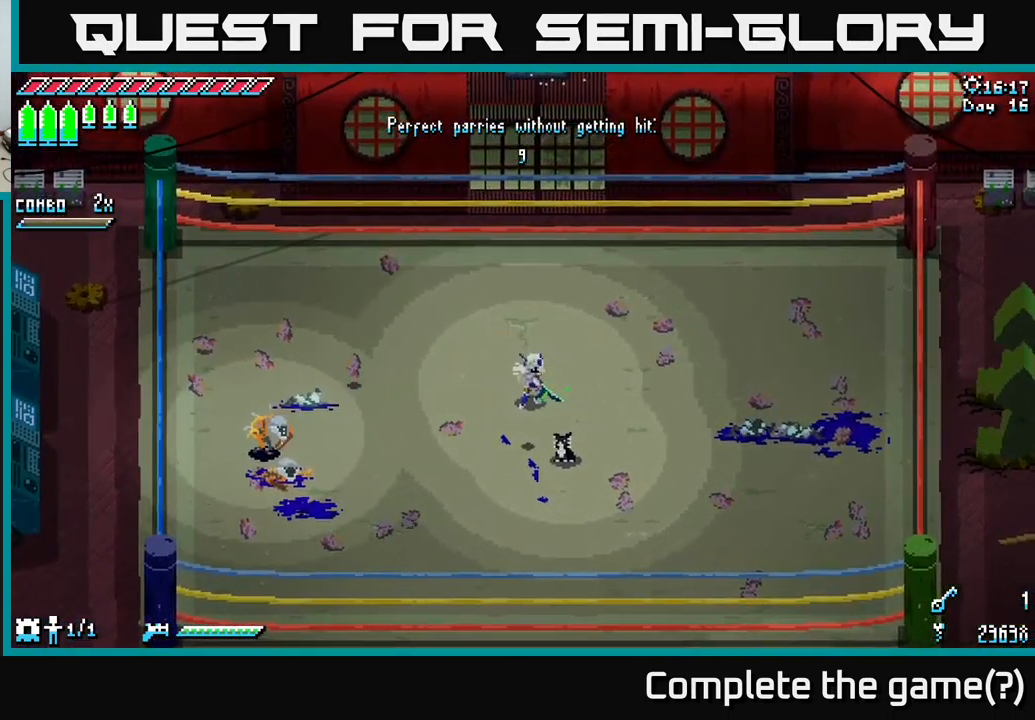
{"buttons": [], "left_stick": "center", "right_stick": "center", "events": []}
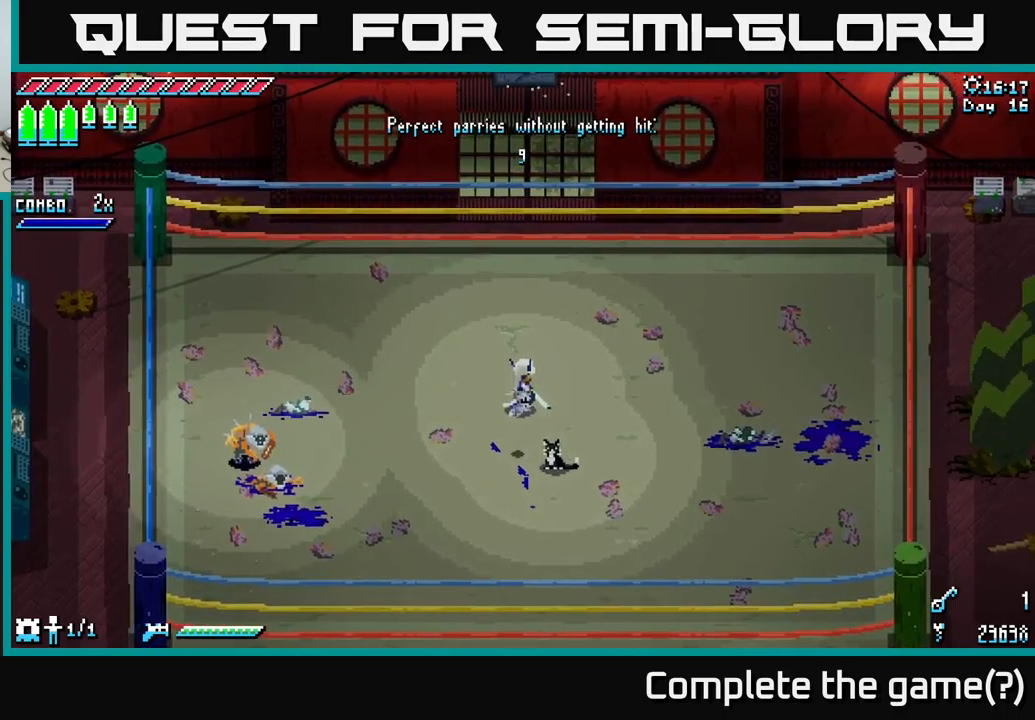
{"buttons": [], "left_stick": "center", "right_stick": "center", "events": []}
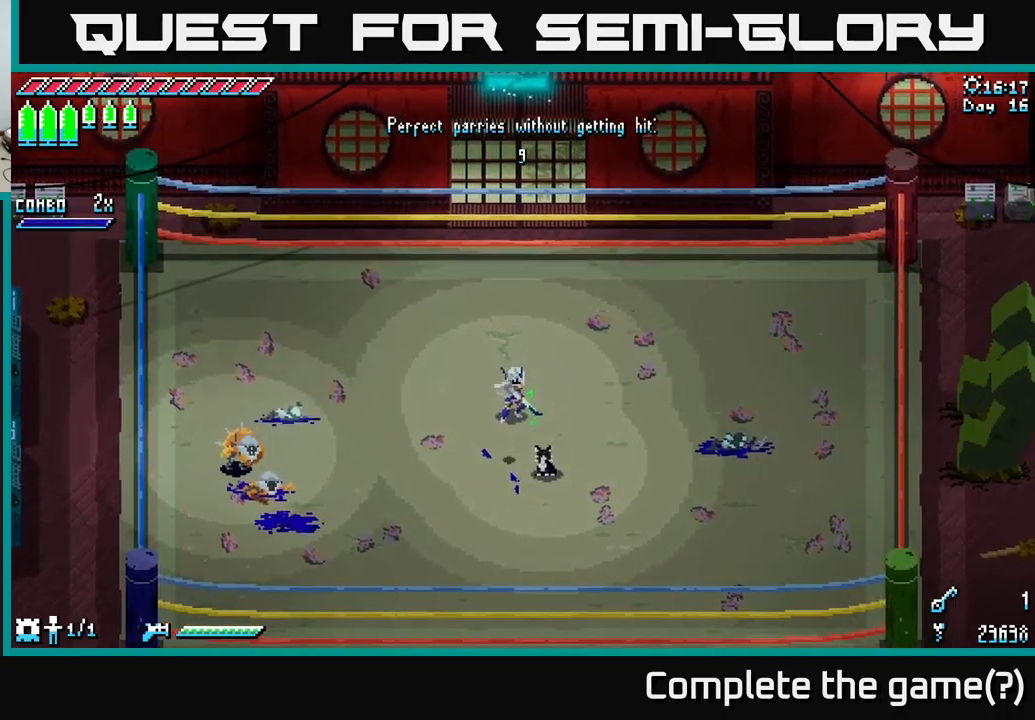
{"buttons": [], "left_stick": "center", "right_stick": "center", "events": []}
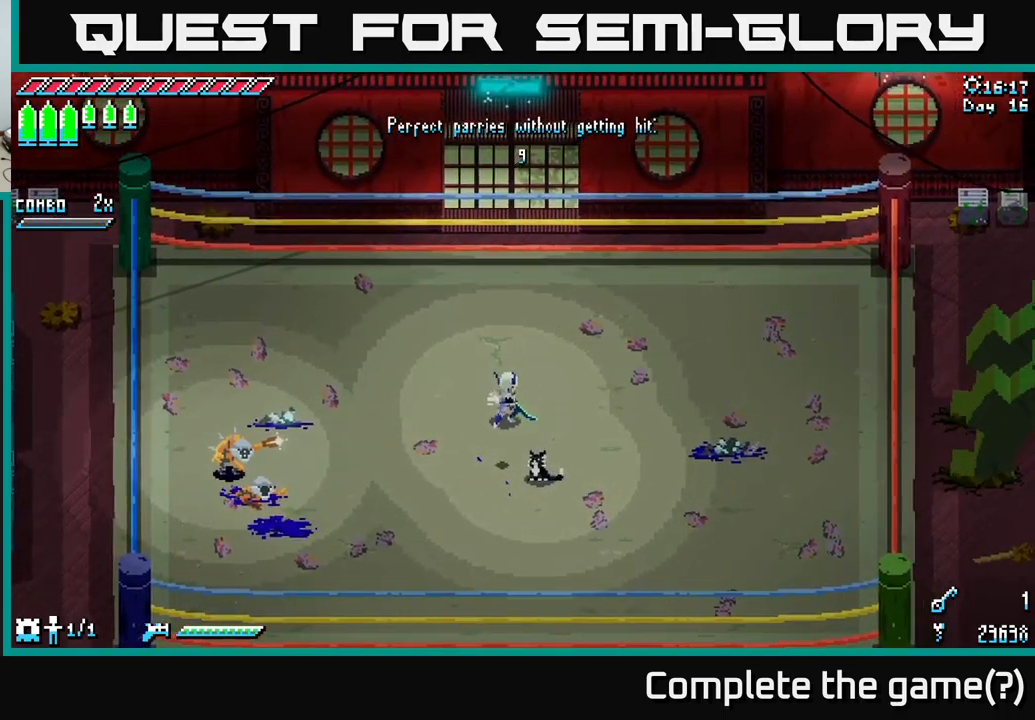
{"buttons": ["B"], "left_stick": "left", "right_stick": "center", "events": [[350, "left_stick", "left"], [417, "B", "down"]]}
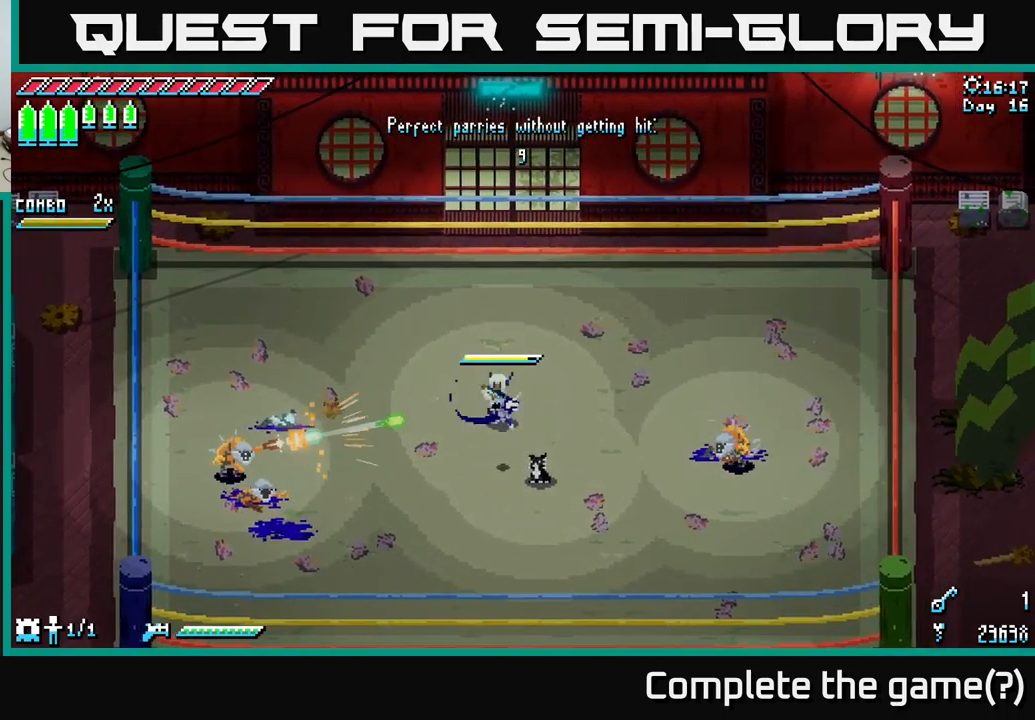
{"buttons": [], "left_stick": "center", "right_stick": "center", "events": [[117, "B", "up"], [183, "left_stick", "center"]]}
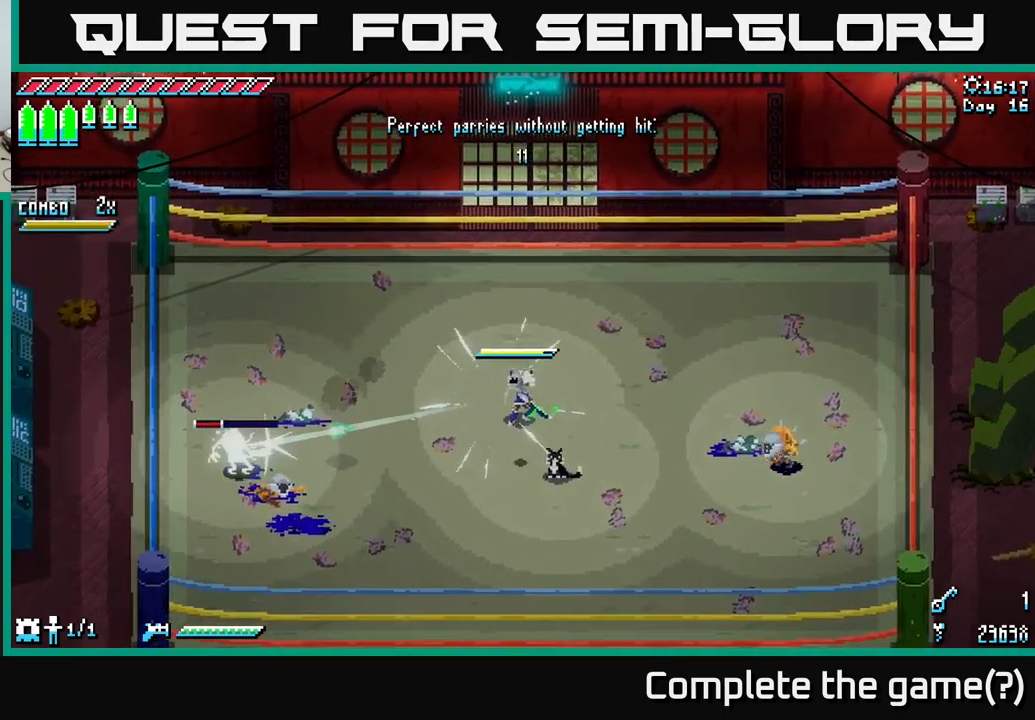
{"buttons": [], "left_stick": "right", "right_stick": "center", "events": [[33, "left_stick", "down-left"], [250, "left_stick", "down-right"], [433, "left_stick", "right"]]}
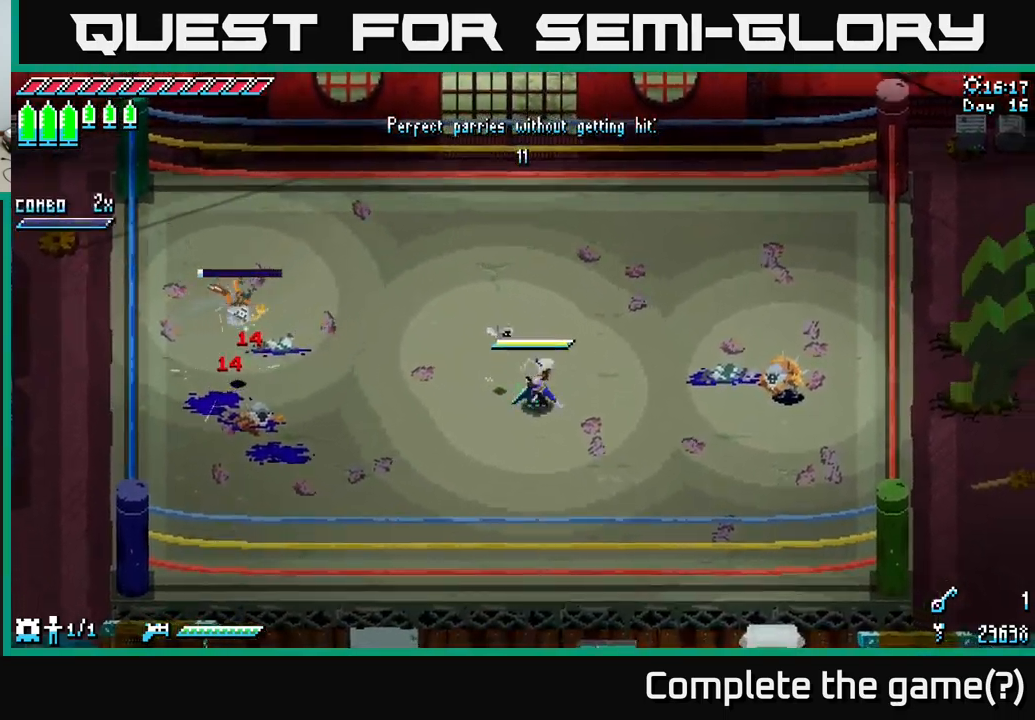
{"buttons": [], "left_stick": "center", "right_stick": "center", "events": [[117, "left_stick", "center"]]}
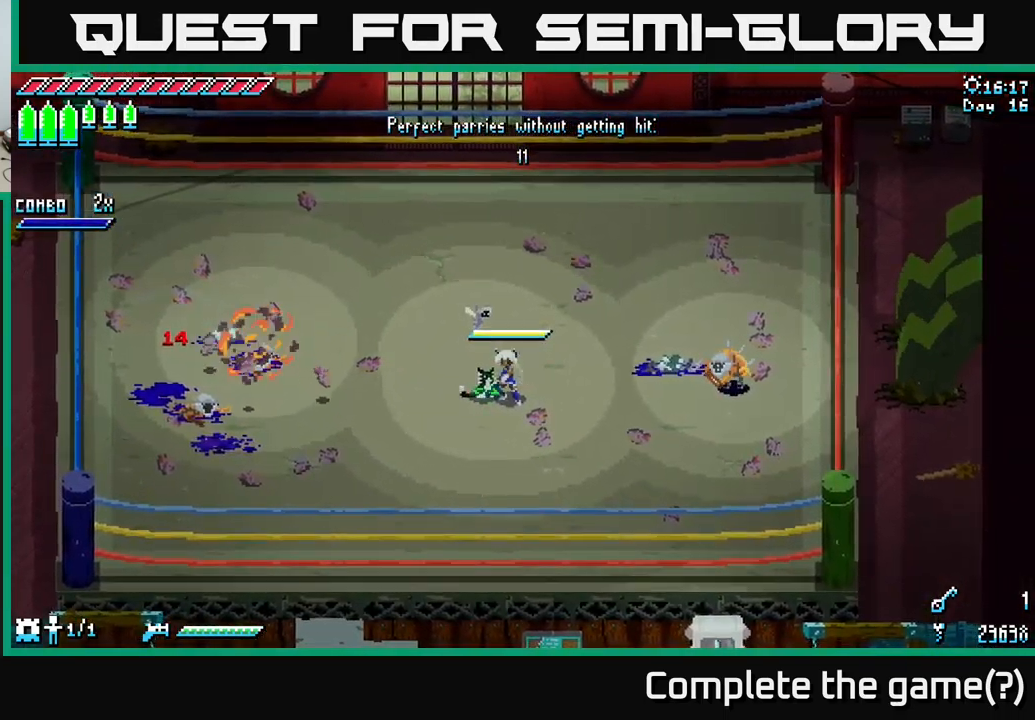
{"buttons": [], "left_stick": "center", "right_stick": "center", "events": []}
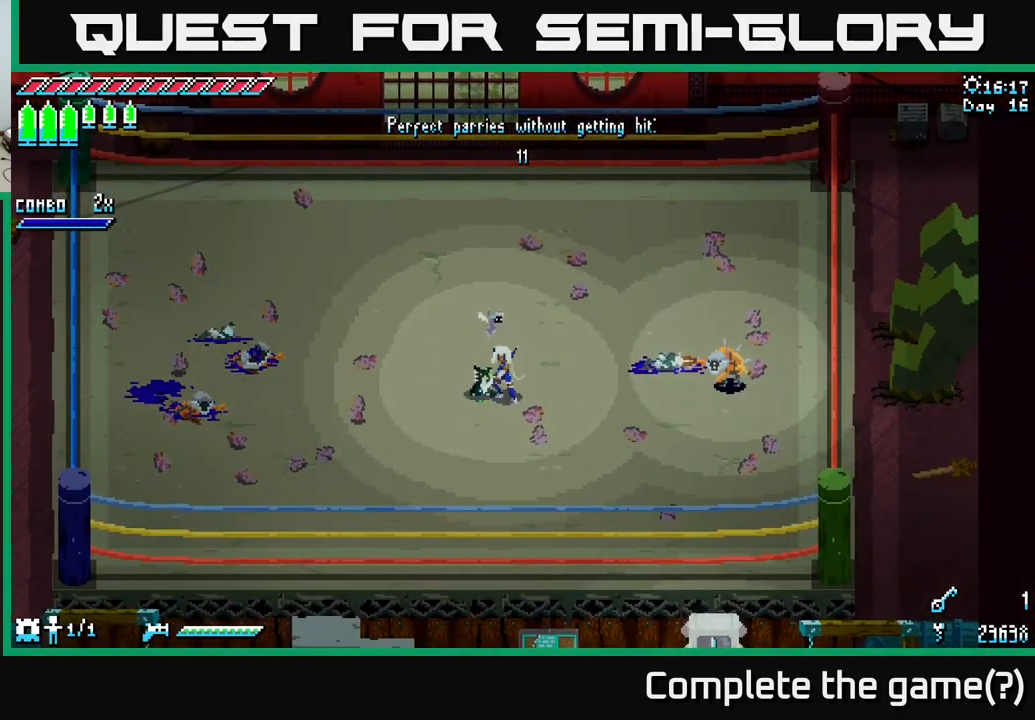
{"buttons": [], "left_stick": "center", "right_stick": "center", "events": []}
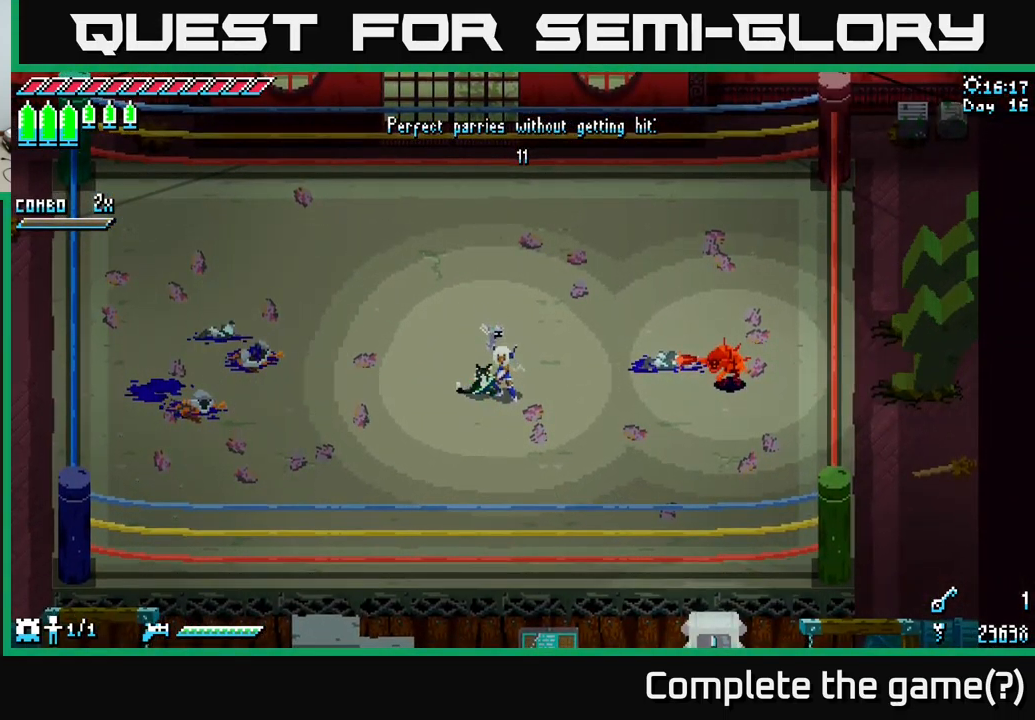
{"buttons": [], "left_stick": "center", "right_stick": "center", "events": [[100, "left_stick", "right"], [117, "B", "down"], [250, "B", "up"], [283, "left_stick", "center"]]}
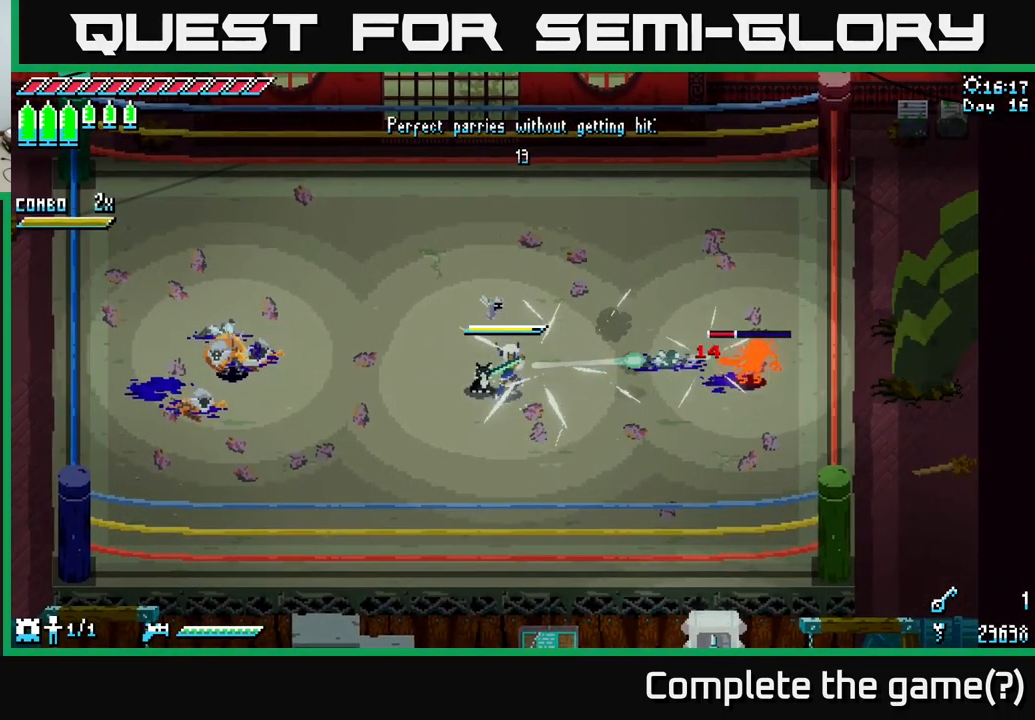
{"buttons": [], "left_stick": "left", "right_stick": "center", "events": [[333, "left_stick", "left"]]}
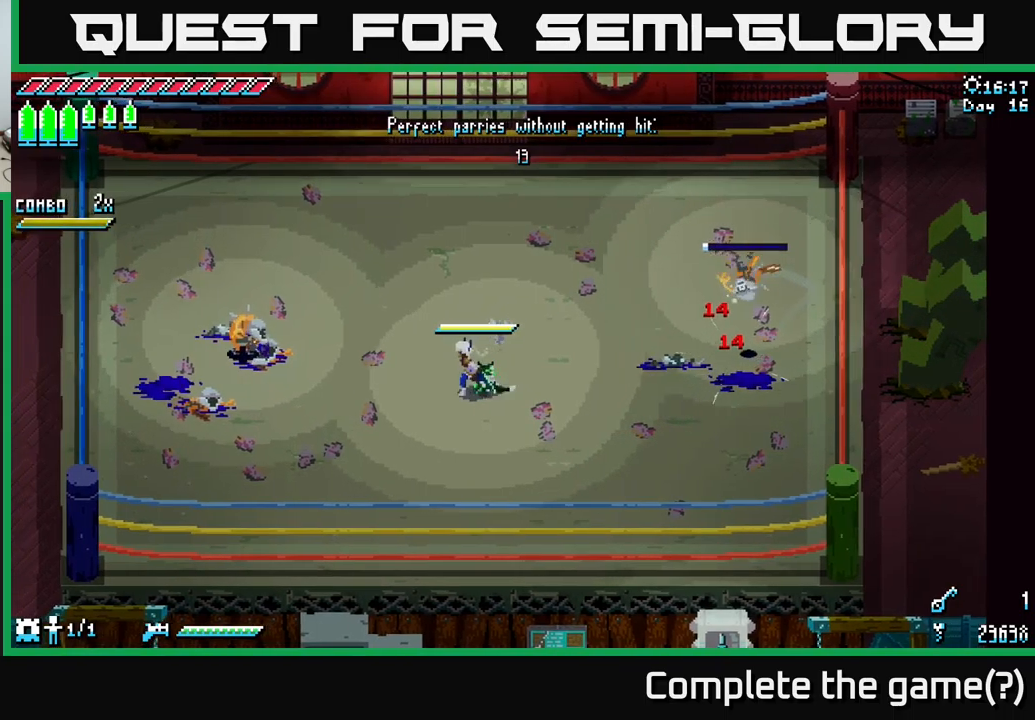
{"buttons": [], "left_stick": "center", "right_stick": "center", "events": [[283, "left_stick", "center"]]}
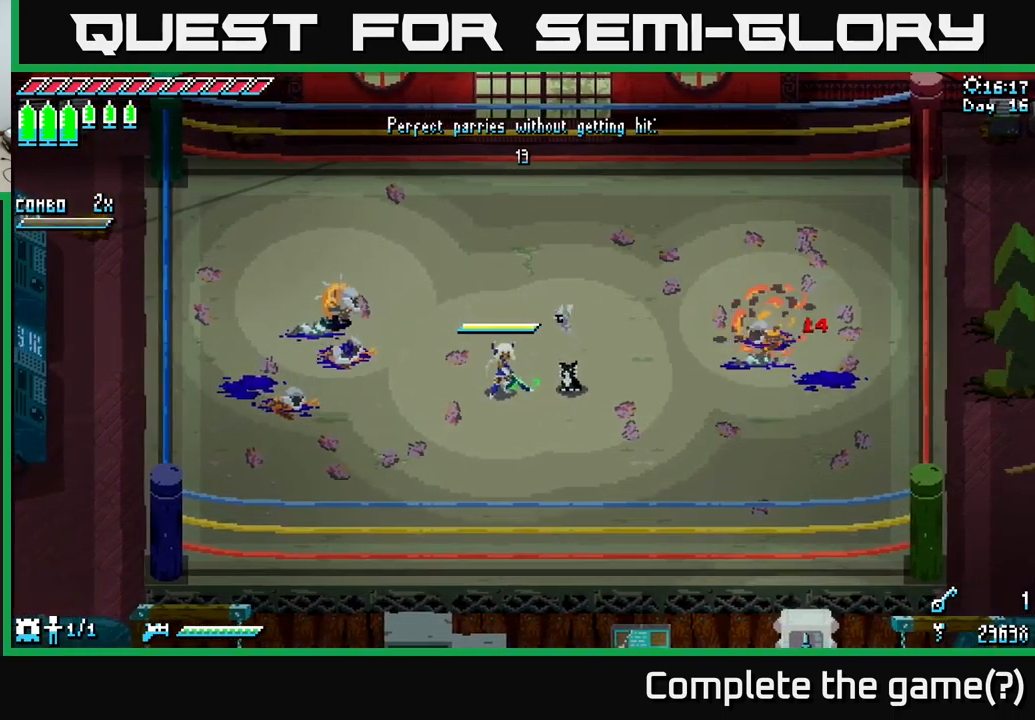
{"buttons": [], "left_stick": "center", "right_stick": "center", "events": []}
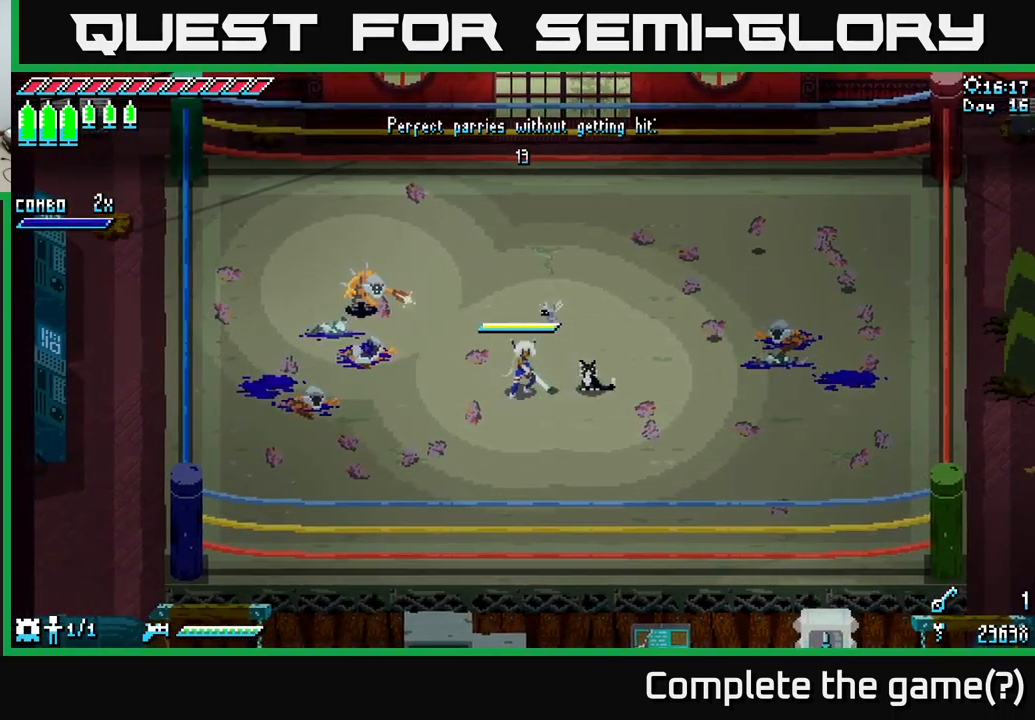
{"buttons": [], "left_stick": "center", "right_stick": "center", "events": []}
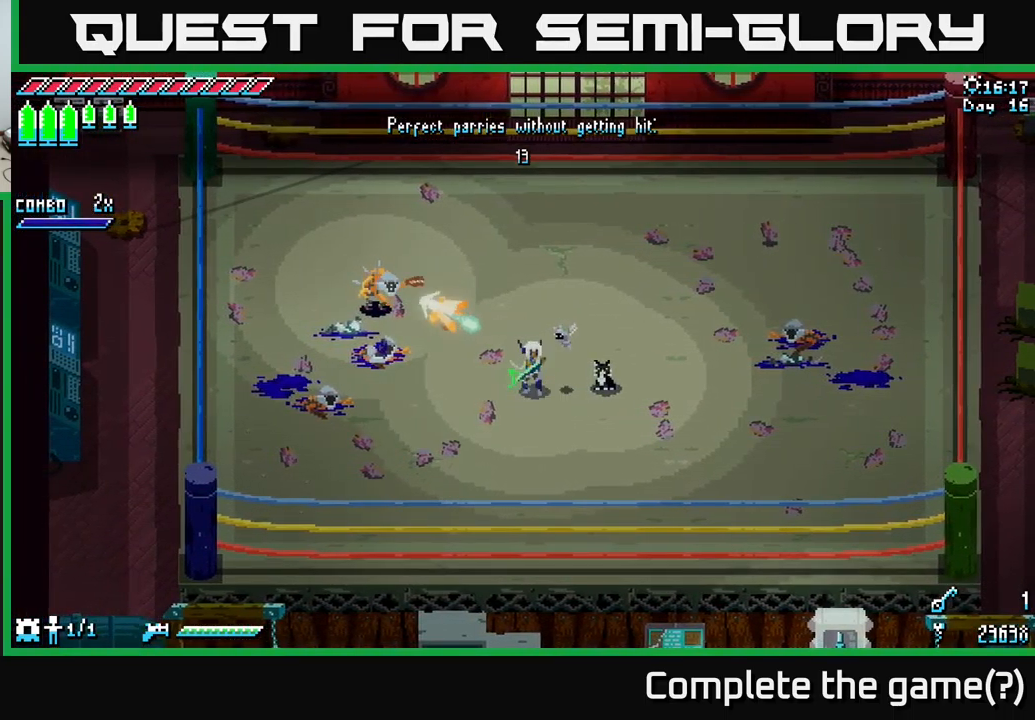
{"buttons": [], "left_stick": "center", "right_stick": "center", "events": [[17, "B", "down"], [17, "left_stick", "up-left"], [150, "B", "up"], [150, "left_stick", "center"]]}
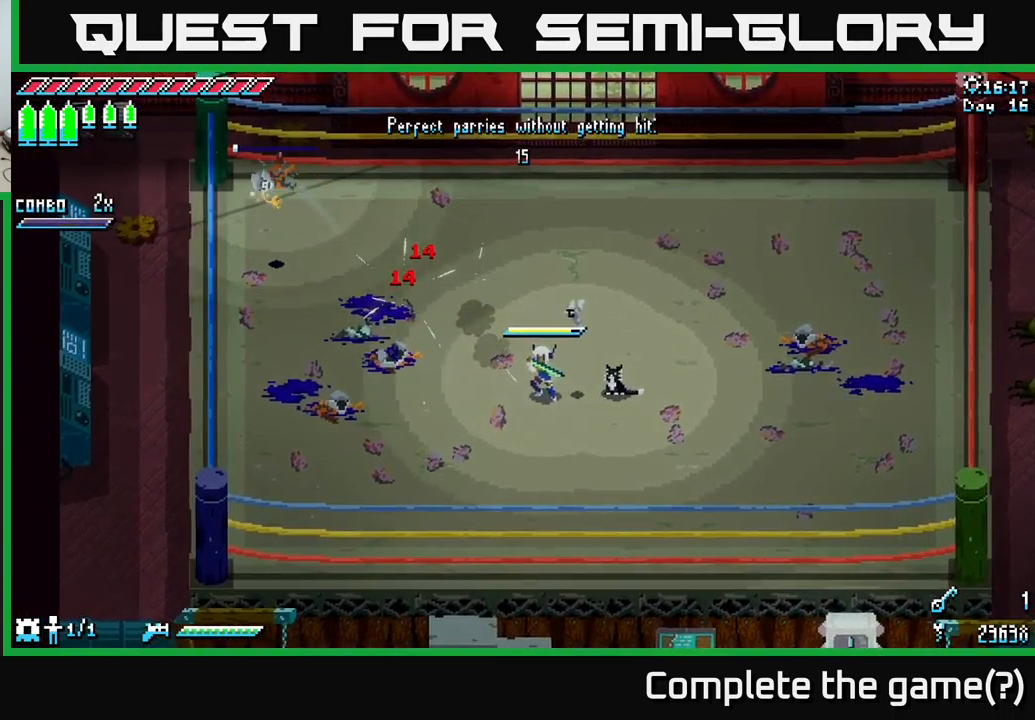
{"buttons": [], "left_stick": "down-right", "right_stick": "center", "events": [[250, "left_stick", "down"], [367, "left_stick", "down-right"]]}
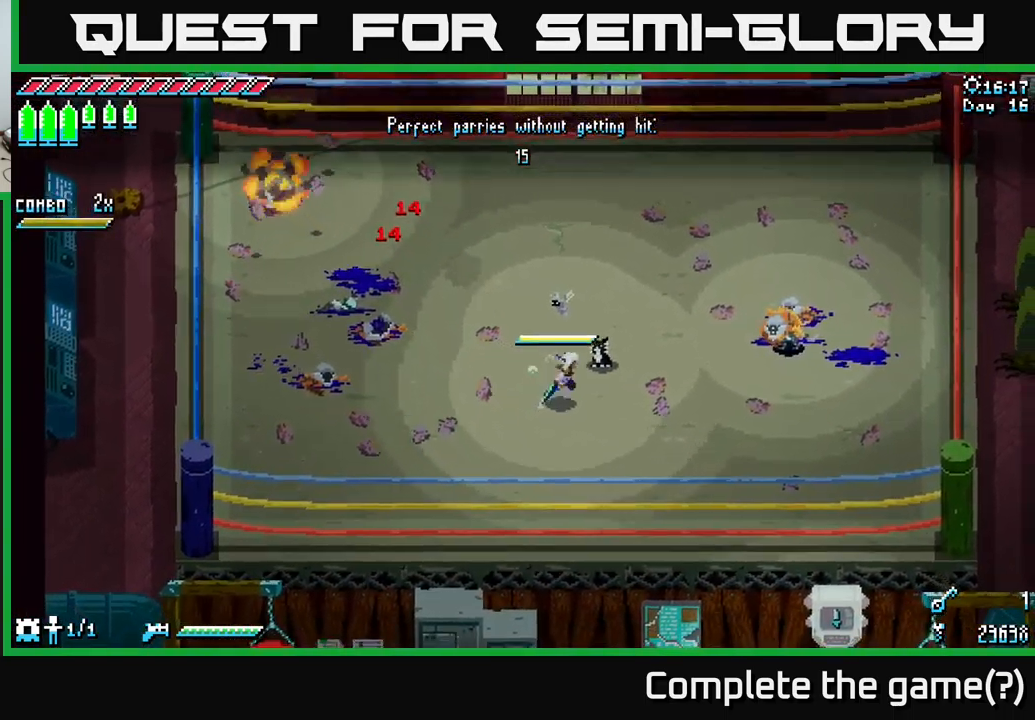
{"buttons": [], "left_stick": "center", "right_stick": "center", "events": [[67, "left_stick", "center"]]}
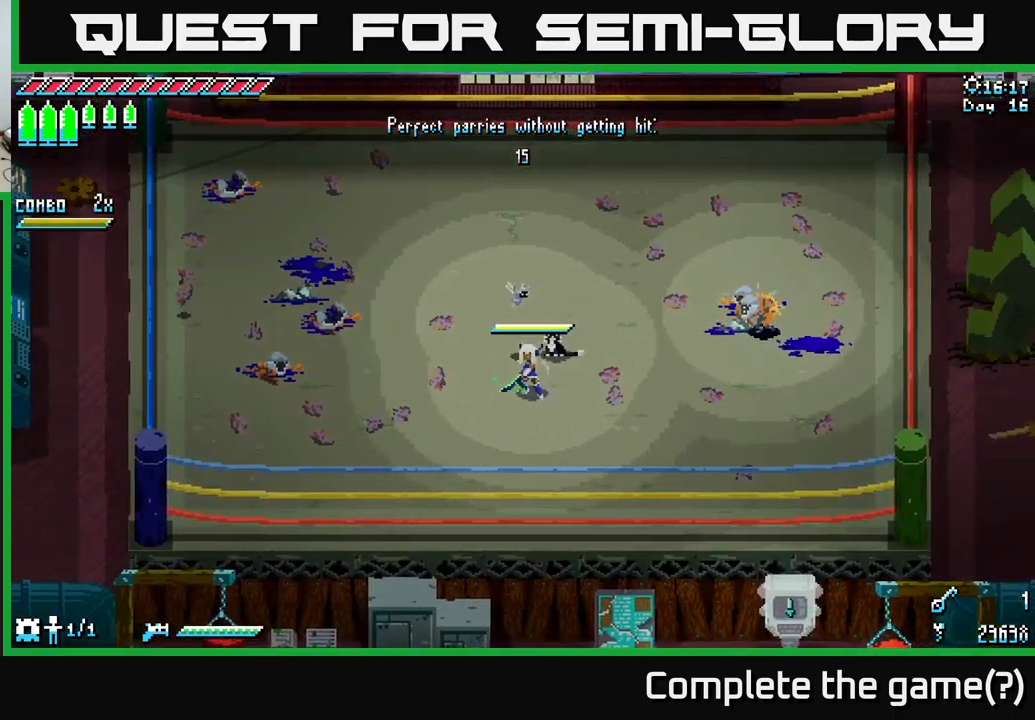
{"buttons": [], "left_stick": "down-right", "right_stick": "center", "events": [[100, "left_stick", "right"], [333, "left_stick", "center"], [450, "left_stick", "down-right"]]}
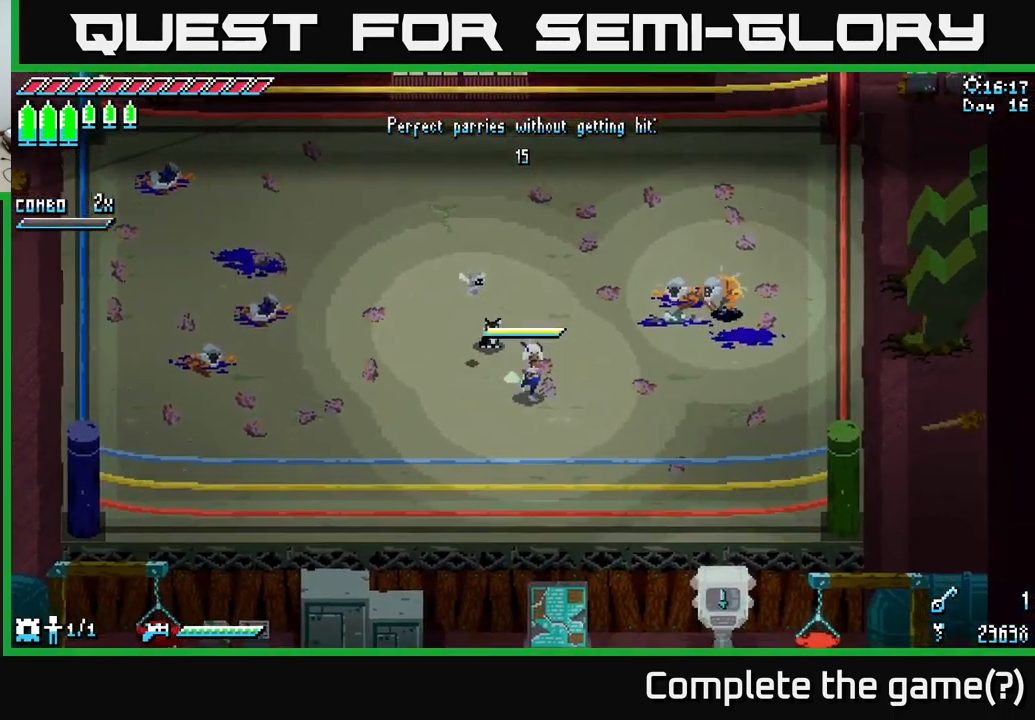
{"buttons": [], "left_stick": "center", "right_stick": "center", "events": [[50, "left_stick", "center"]]}
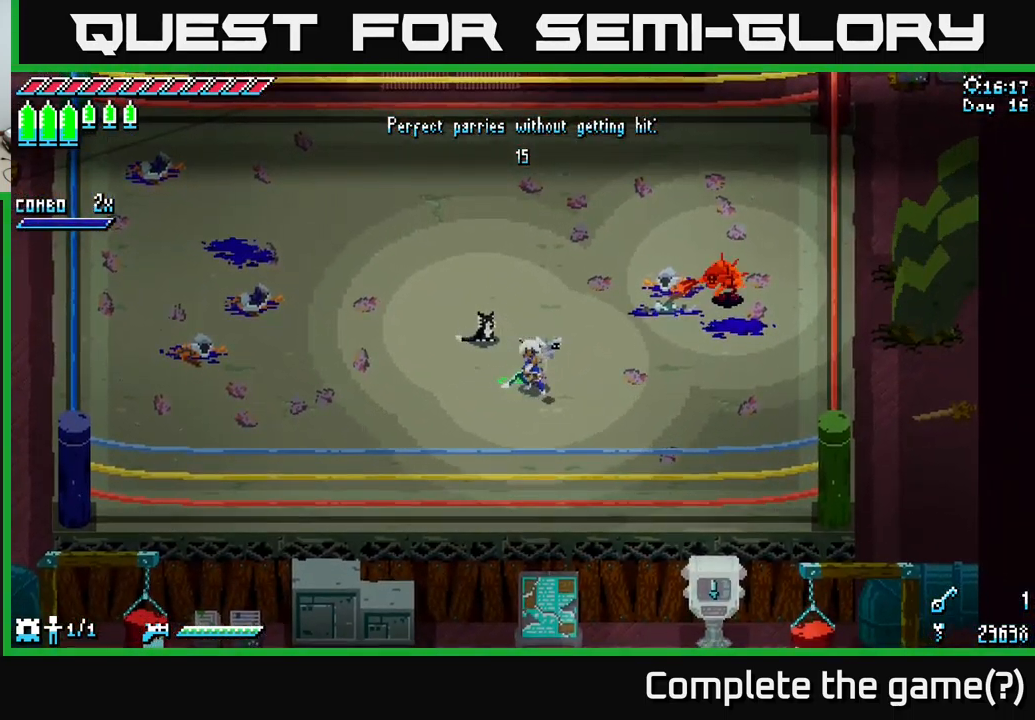
{"buttons": ["B"], "left_stick": "up-right", "right_stick": "center", "events": [[383, "left_stick", "up-right"], [400, "B", "down"]]}